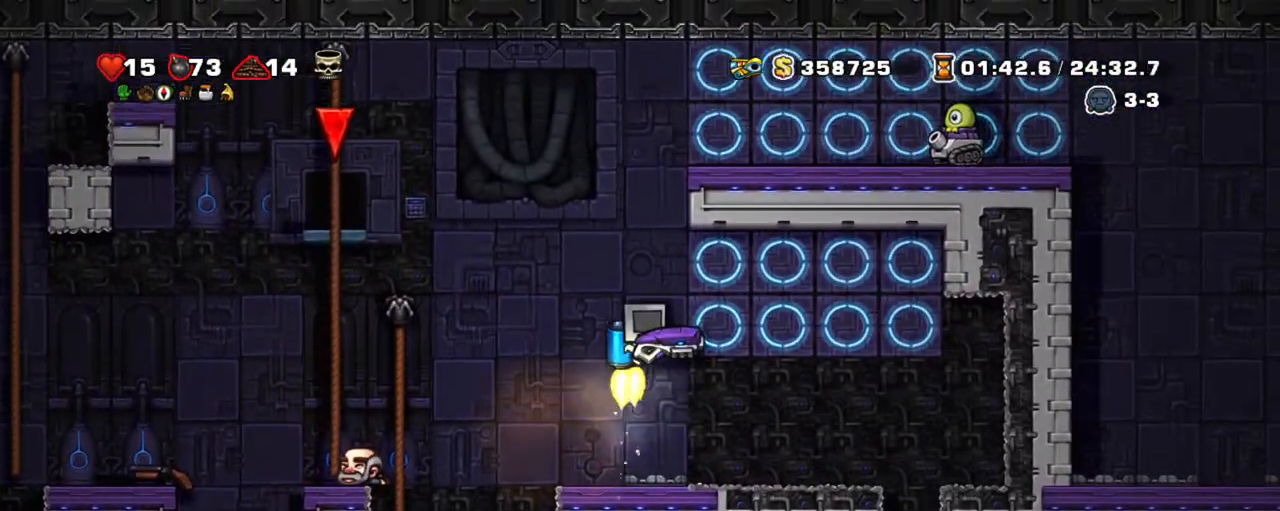
Gameplay with keyboard; each line is a JSON object with the keys held at the frame after it. "events" lists presses ("down") and releases ("up") of "a", "down", "escape", "left", "right", "s", "shift", "space", "tab", "up", "x" and "z" between this image and that frame as [ms after this image, input, new state], when the widget could be followed in between. No other keys are recorded. Mouse input is not recorded.
{"keys": ["shift"], "events": [[34, "z", "up"], [117, "x", "down"], [267, "x", "up"], [400, "z", "down"], [500, "z", "up"]]}
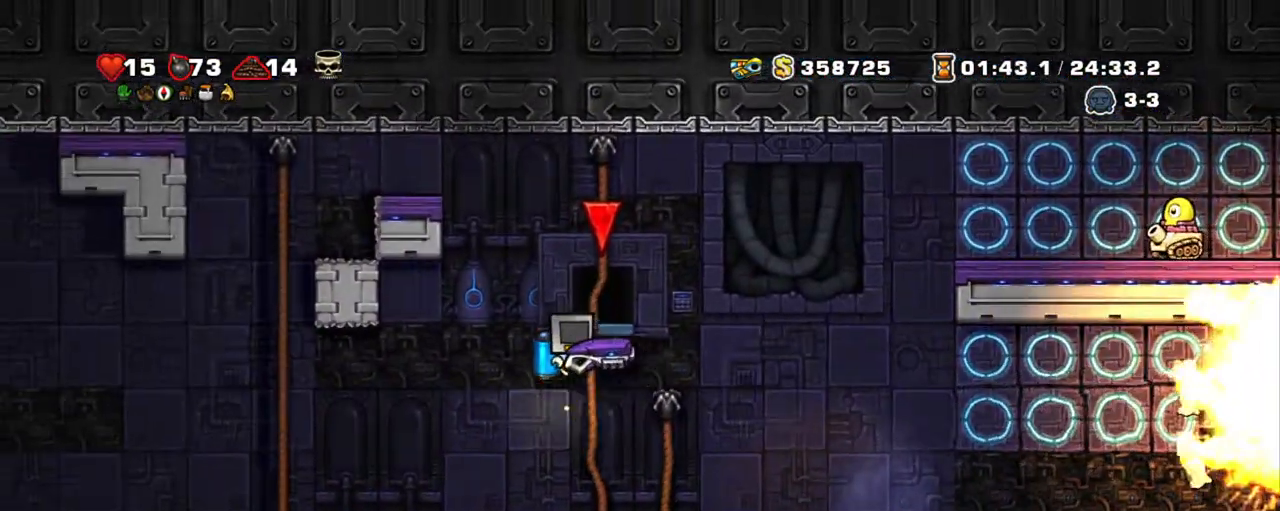
{"keys": ["shift"], "events": [[34, "z", "down"], [384, "z", "up"], [417, "right", "down"], [467, "right", "up"]]}
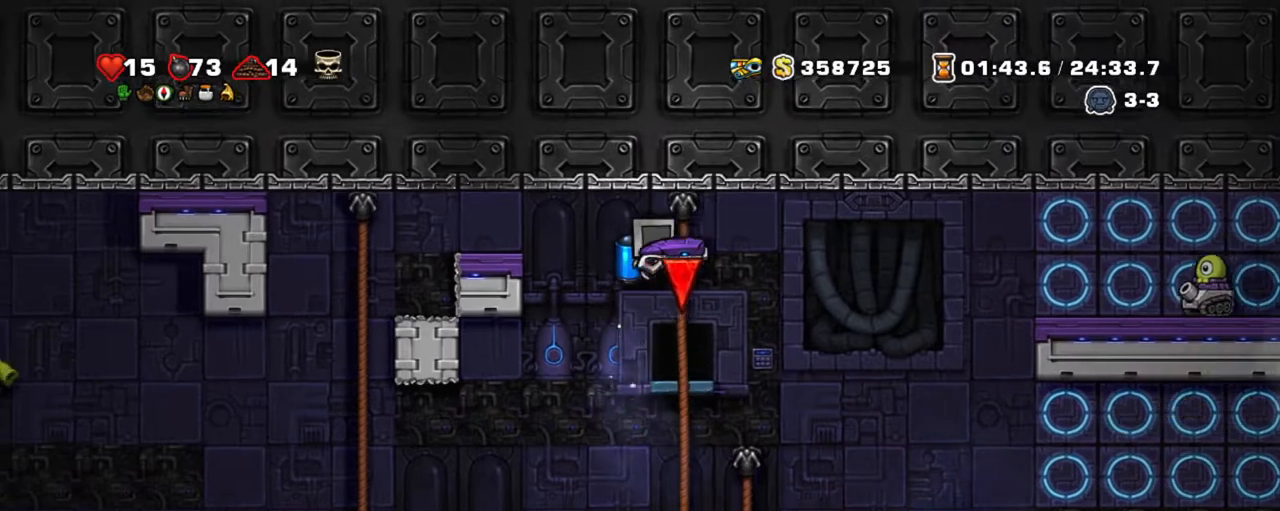
{"keys": ["right", "shift", "z"], "events": [[384, "right", "down"], [434, "z", "down"]]}
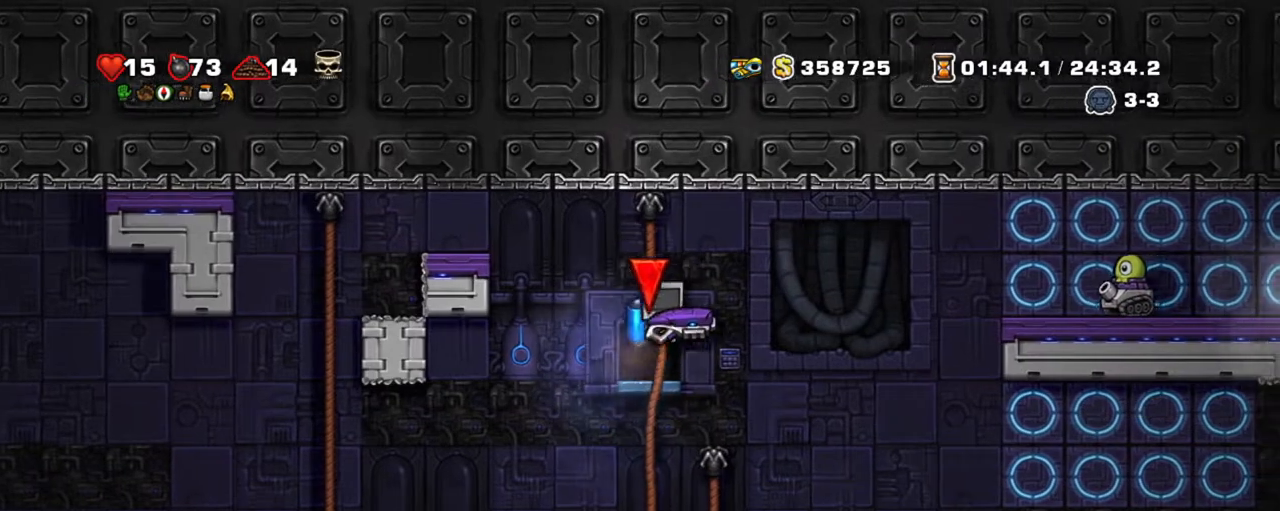
{"keys": ["right", "shift", "z"], "events": [[34, "z", "up"], [67, "z", "down"]]}
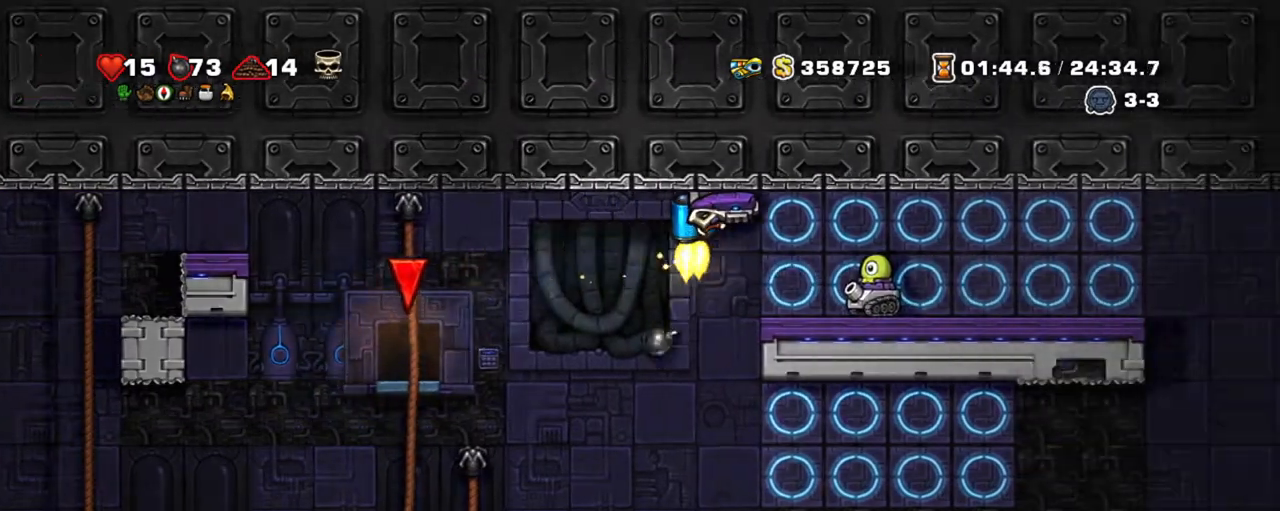
{"keys": ["shift"], "events": [[184, "z", "up"], [284, "right", "up"]]}
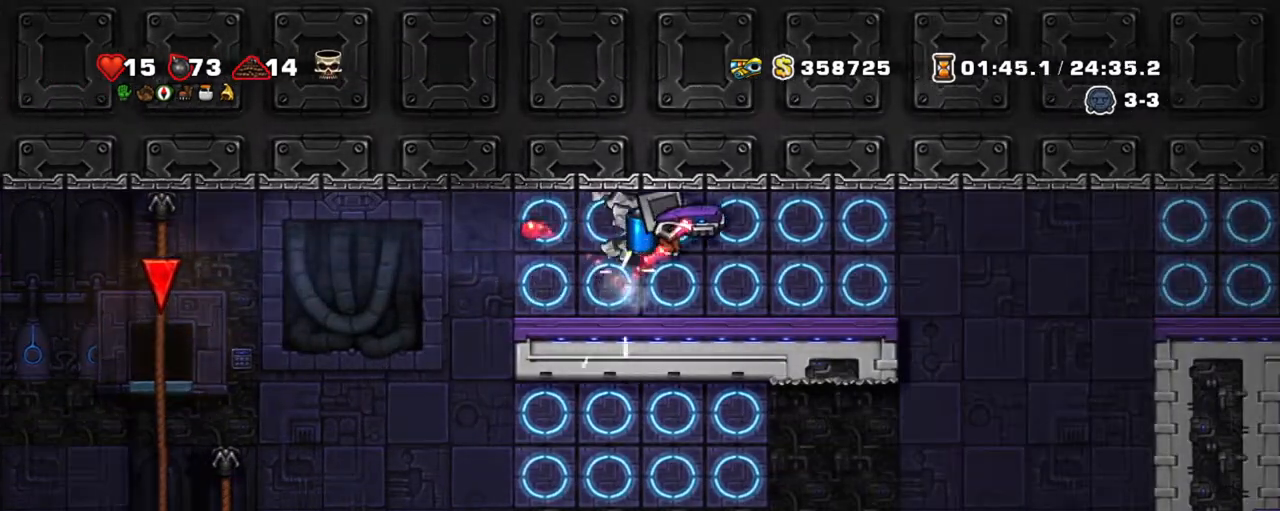
{"keys": ["left", "shift"], "events": [[50, "left", "down"]]}
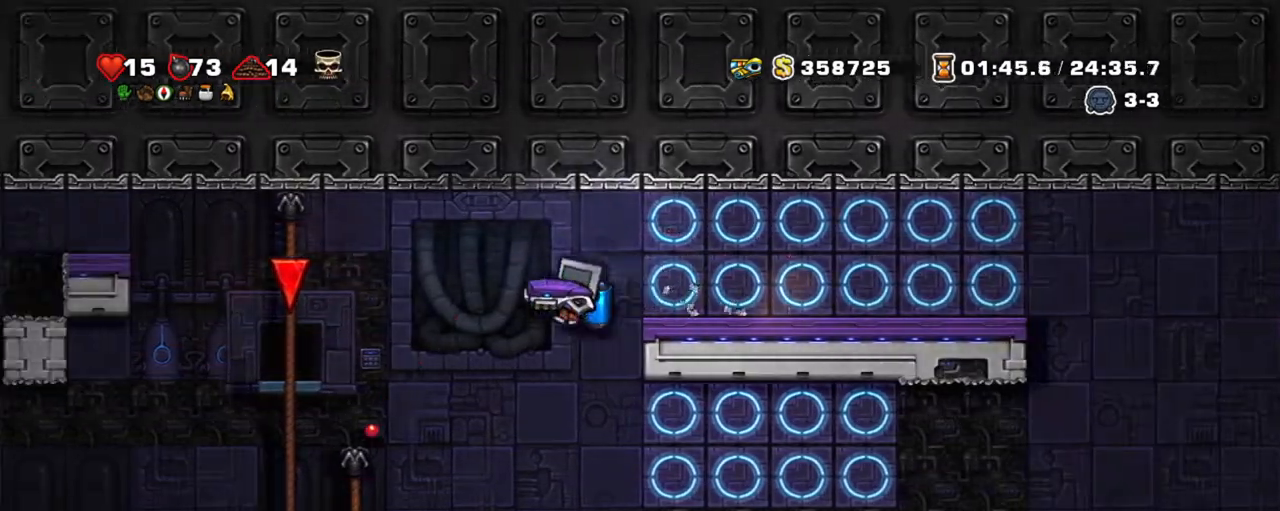
{"keys": ["right", "shift", "z"], "events": [[34, "left", "up"], [267, "right", "down"], [400, "z", "down"]]}
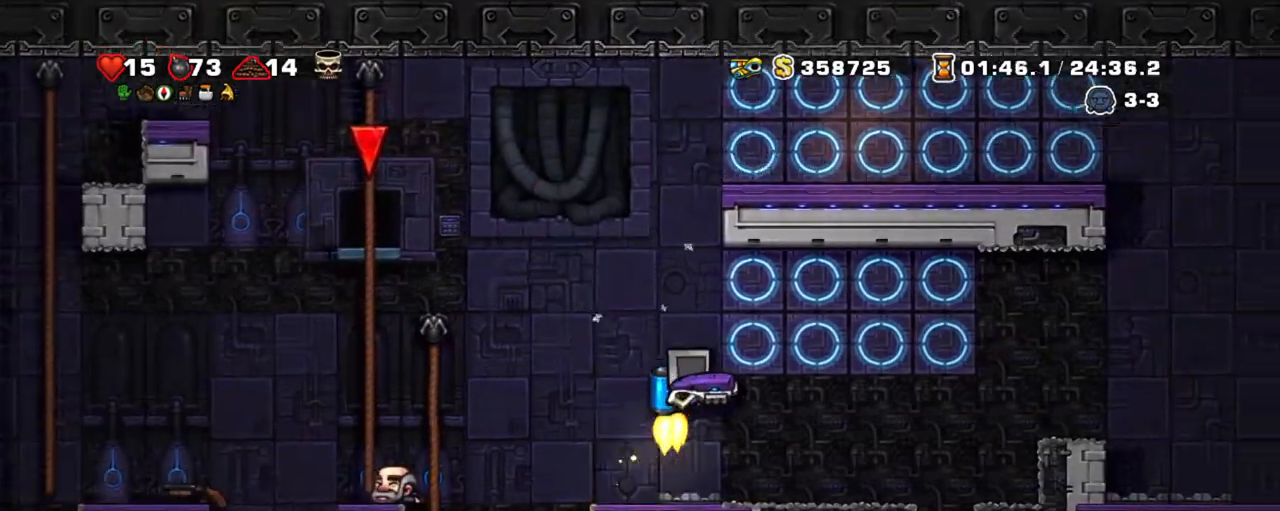
{"keys": ["right", "shift"], "events": [[150, "z", "up"], [317, "x", "down"], [417, "x", "up"]]}
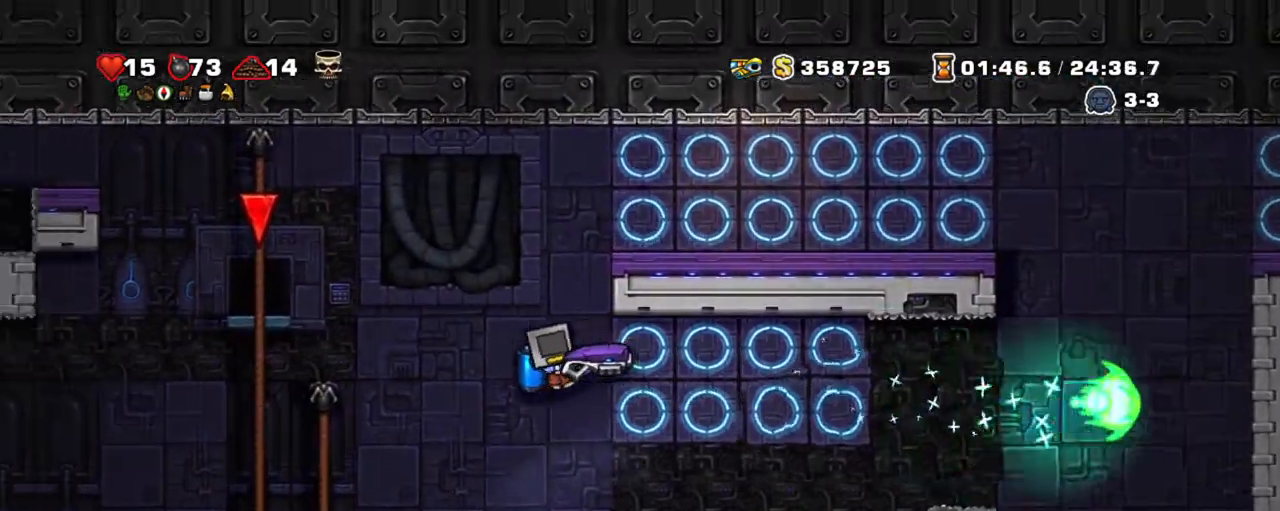
{"keys": ["right", "shift"], "events": [[100, "z", "down"], [250, "z", "up"]]}
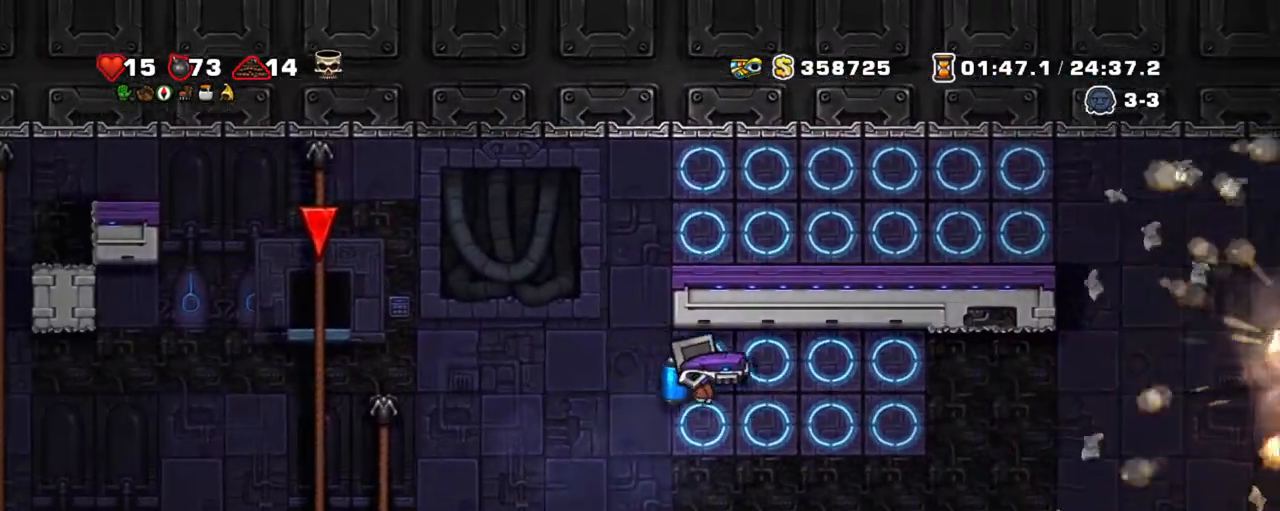
{"keys": ["shift"], "events": [[267, "z", "down"], [367, "z", "up"], [500, "right", "up"]]}
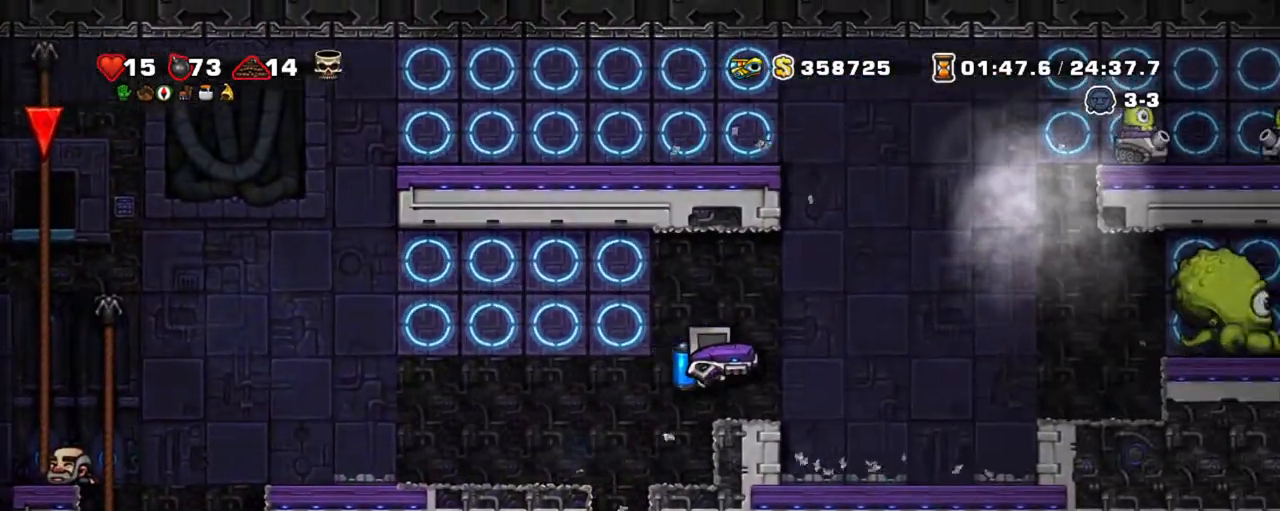
{"keys": ["shift"], "events": []}
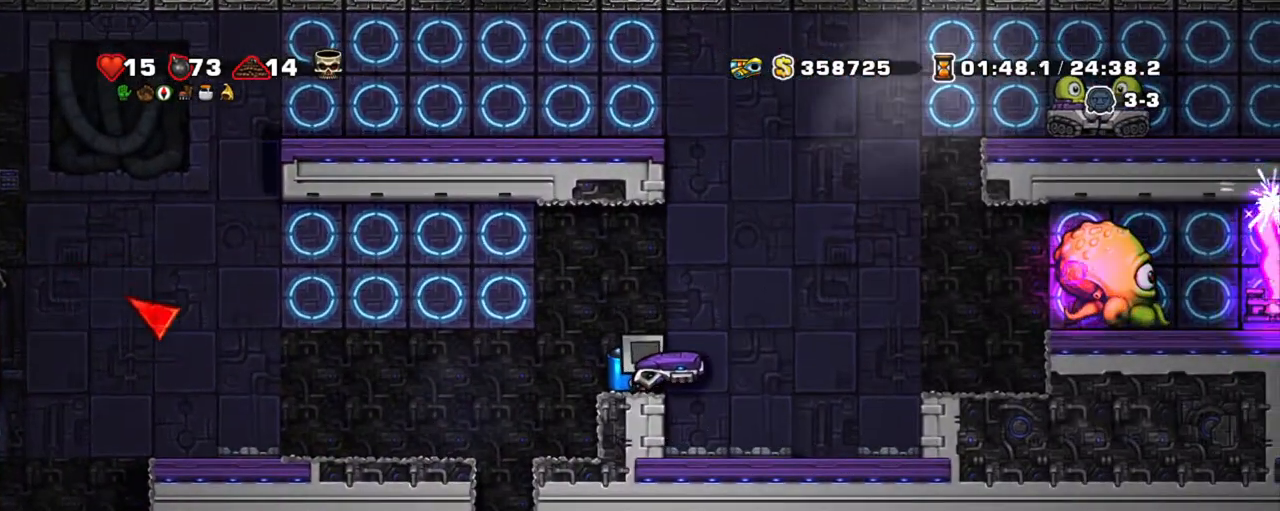
{"keys": ["shift"], "events": [[334, "x", "down"], [434, "x", "up"]]}
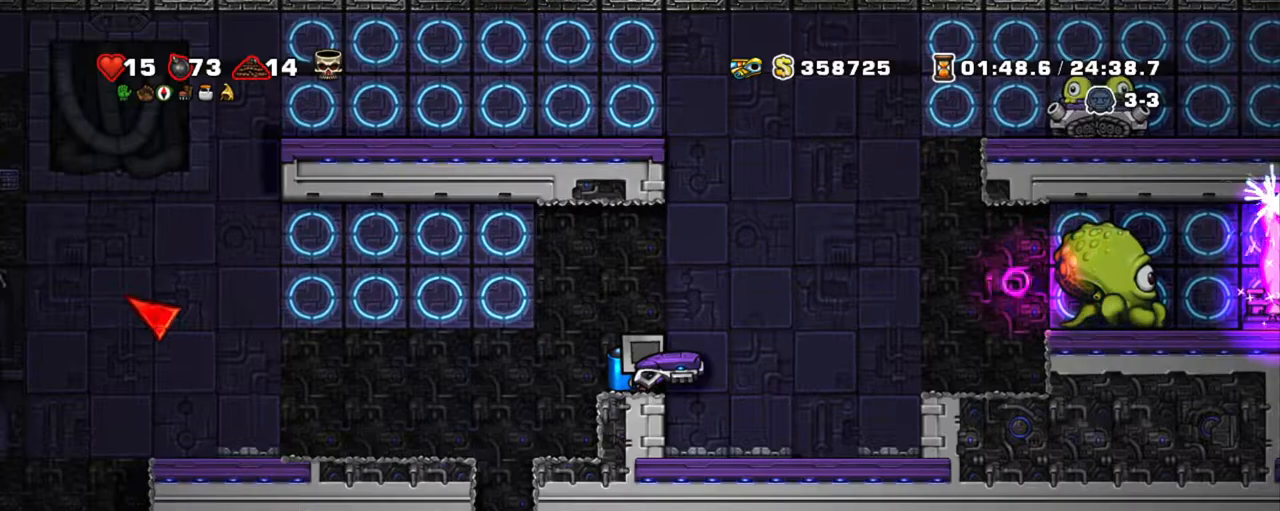
{"keys": ["shift"], "events": [[34, "x", "down"], [117, "x", "up"], [167, "x", "down"], [317, "x", "up"], [400, "x", "down"], [500, "x", "up"]]}
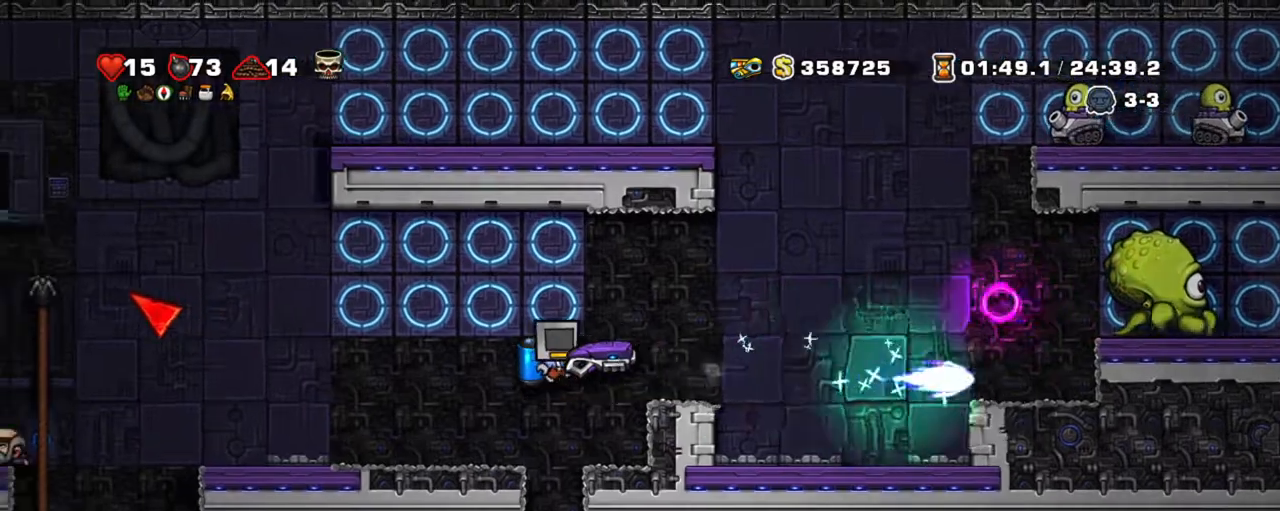
{"keys": ["left", "shift"], "events": [[84, "x", "down"], [184, "x", "up"], [234, "z", "down"], [384, "left", "down"], [384, "z", "up"]]}
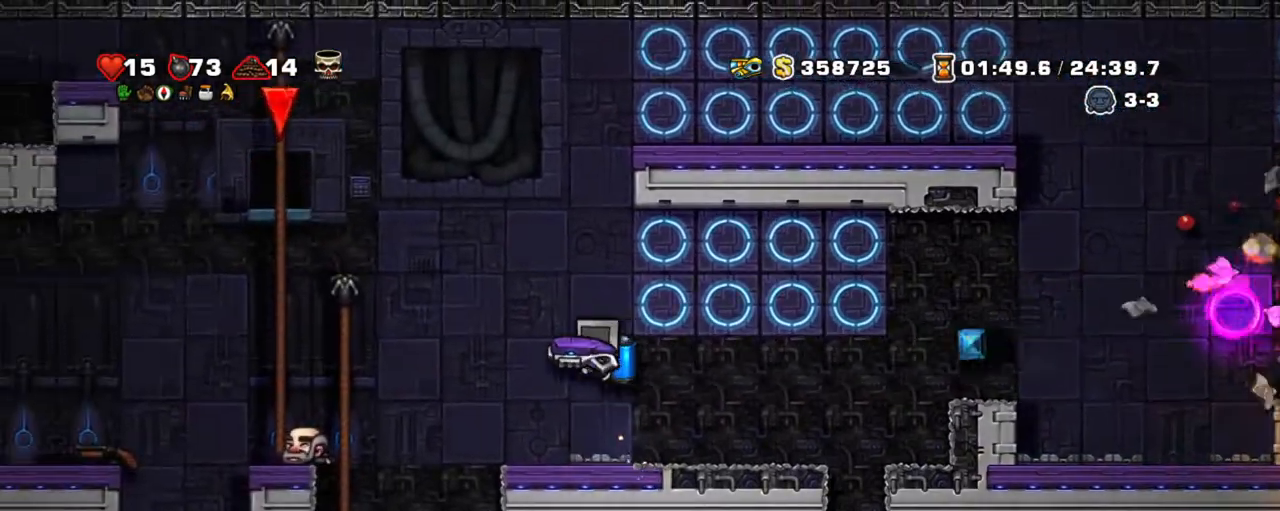
{"keys": ["right", "shift"], "events": [[200, "left", "up"], [200, "right", "down"], [200, "z", "down"], [300, "z", "up"]]}
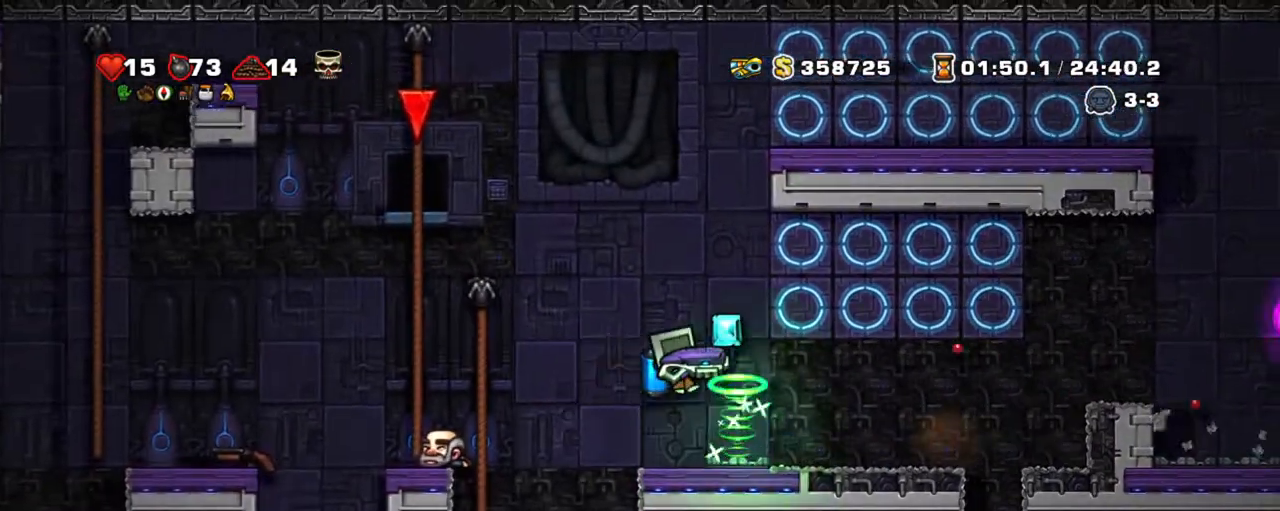
{"keys": ["left", "shift"], "events": [[84, "left", "down"], [134, "right", "up"], [267, "z", "down"], [350, "z", "up"]]}
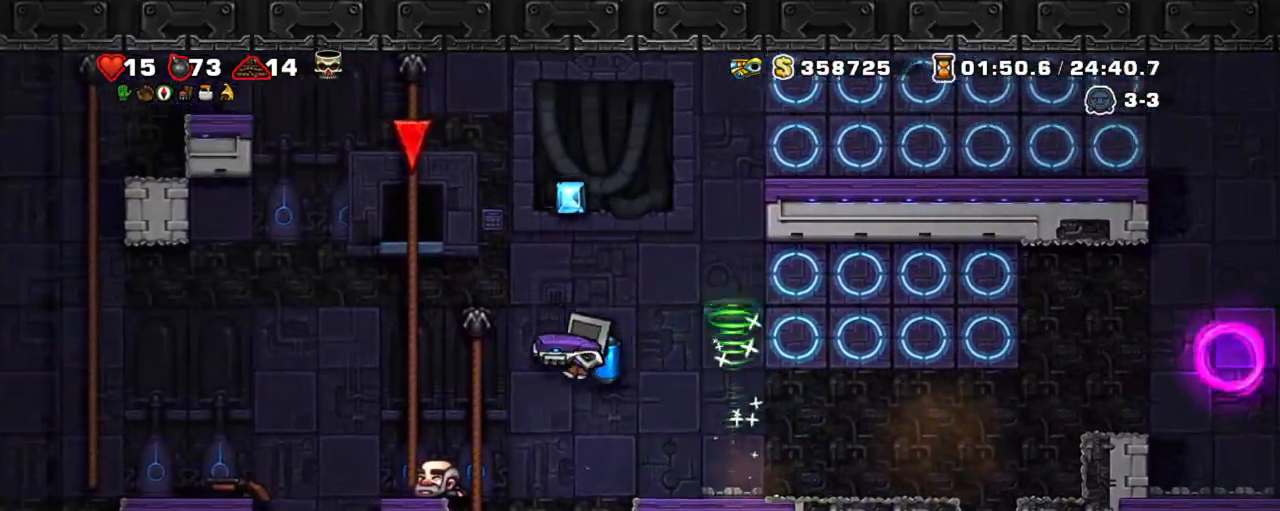
{"keys": ["left", "shift"], "events": [[100, "left", "up"], [184, "left", "down"], [234, "z", "down"], [334, "left", "up"], [334, "z", "up"], [417, "left", "down"]]}
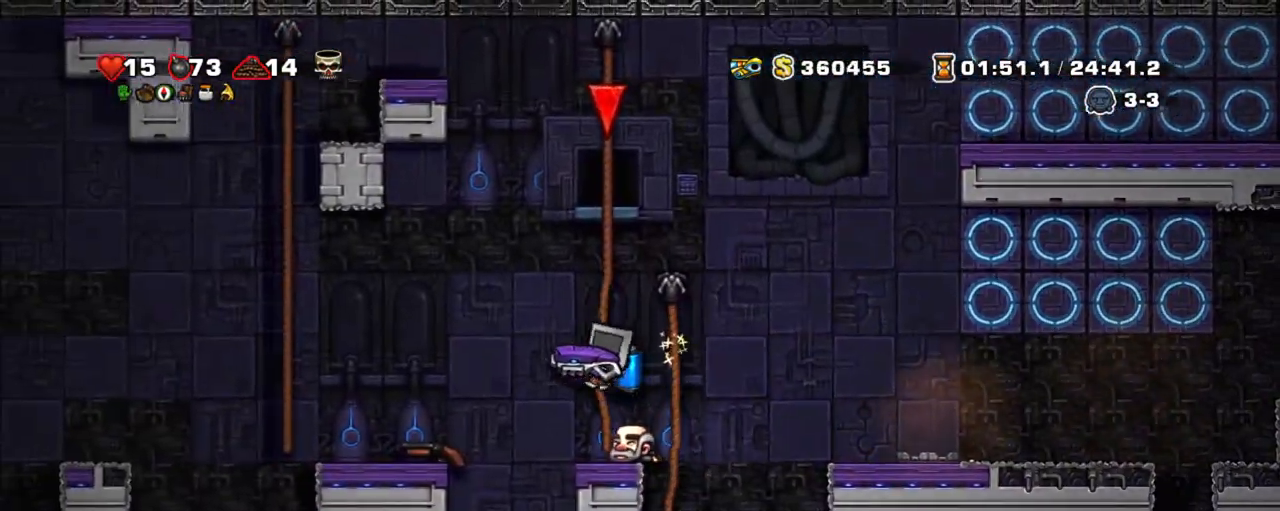
{"keys": ["left", "shift"], "events": [[400, "z", "down"], [484, "z", "up"]]}
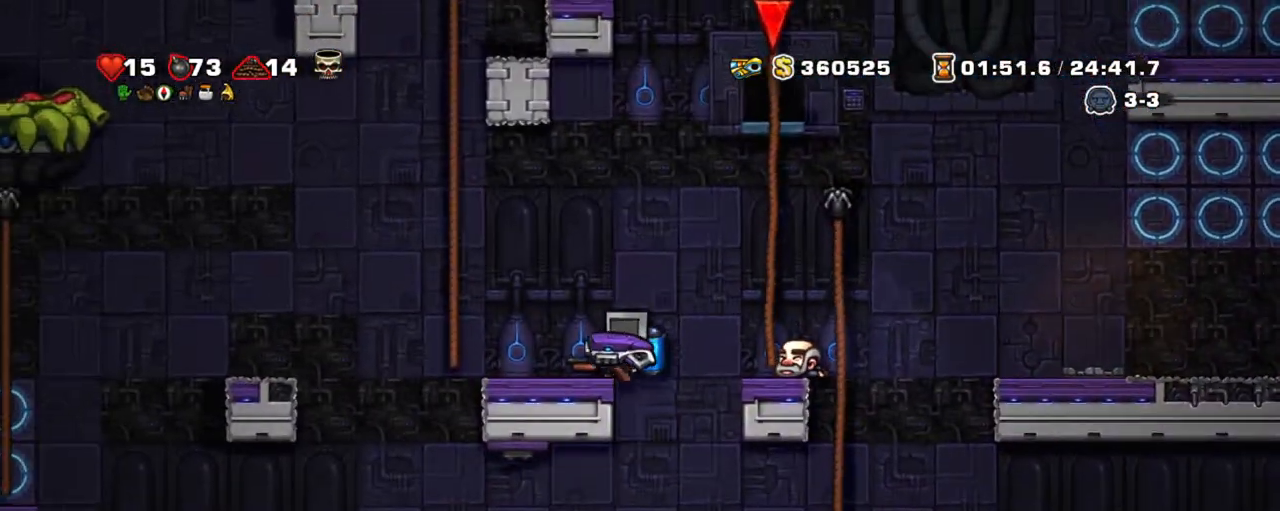
{"keys": ["left", "shift"], "events": [[267, "z", "down"], [400, "z", "up"]]}
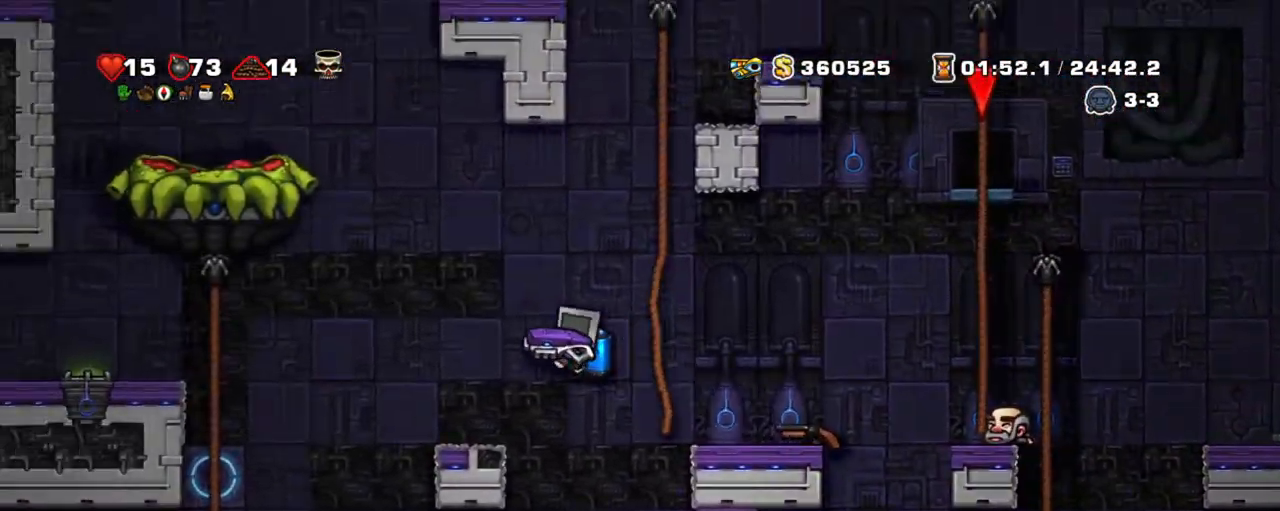
{"keys": ["right", "shift"], "events": [[367, "left", "up"], [467, "right", "down"]]}
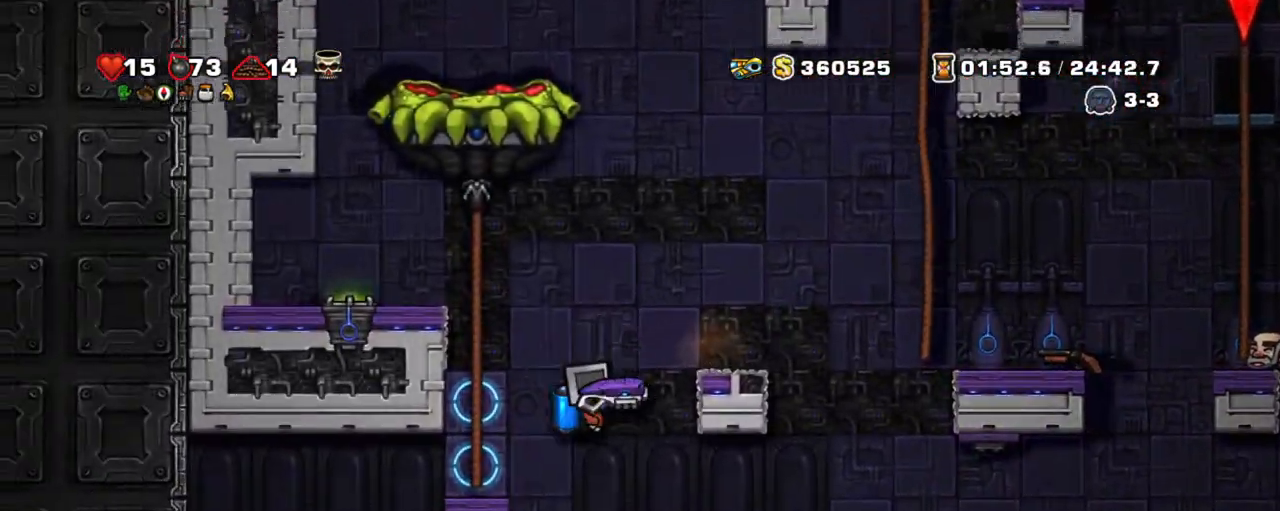
{"keys": ["right", "shift"], "events": []}
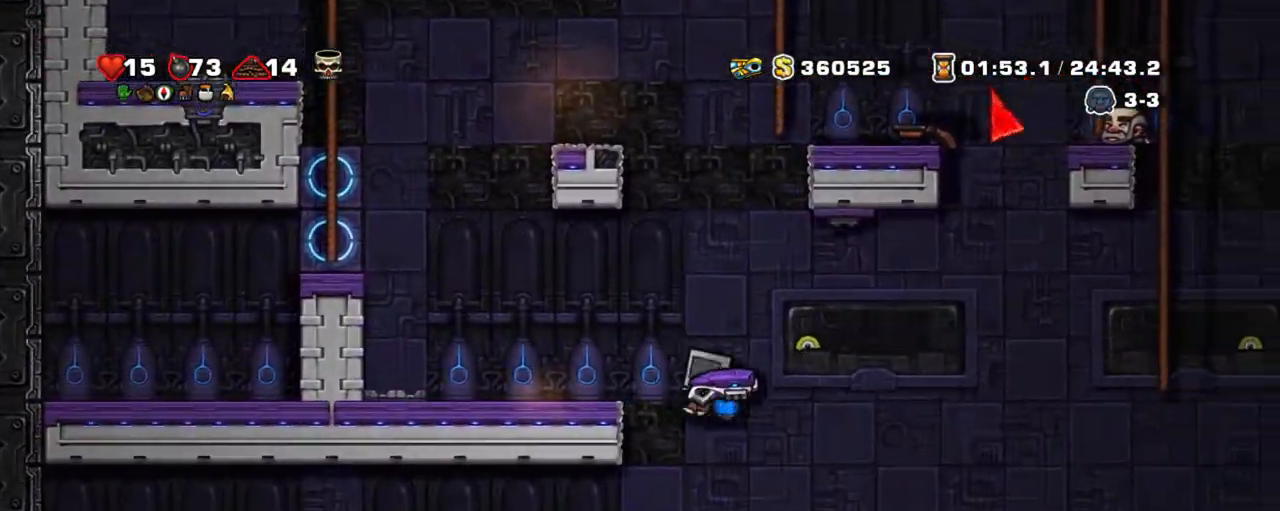
{"keys": ["right", "shift"], "events": [[34, "left", "down"], [34, "right", "up"], [67, "left", "up"], [267, "right", "down"], [367, "z", "down"], [450, "z", "up"]]}
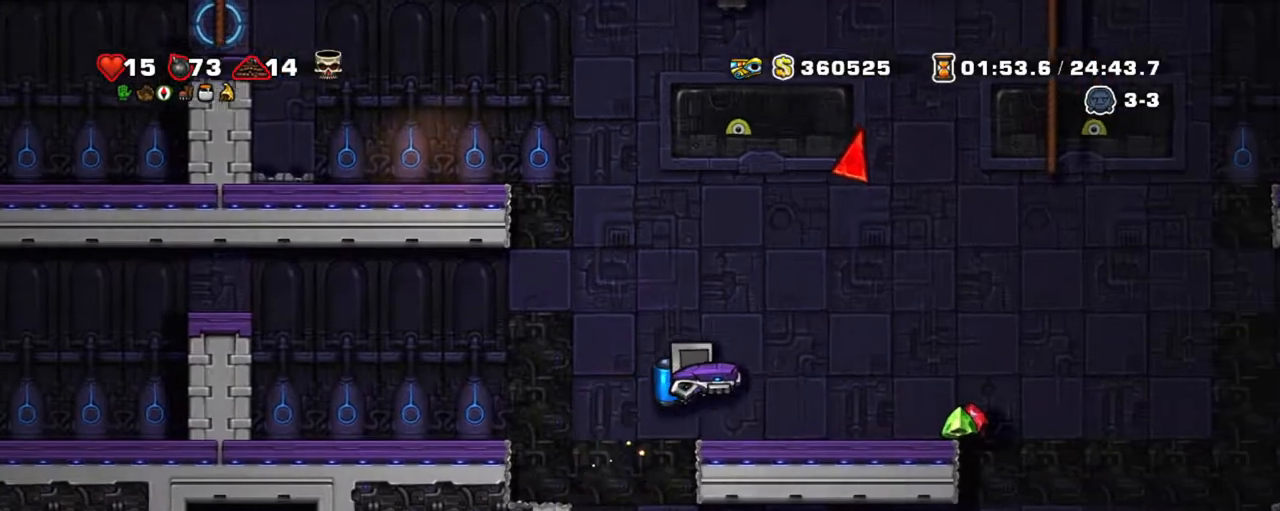
{"keys": ["right", "shift"], "events": []}
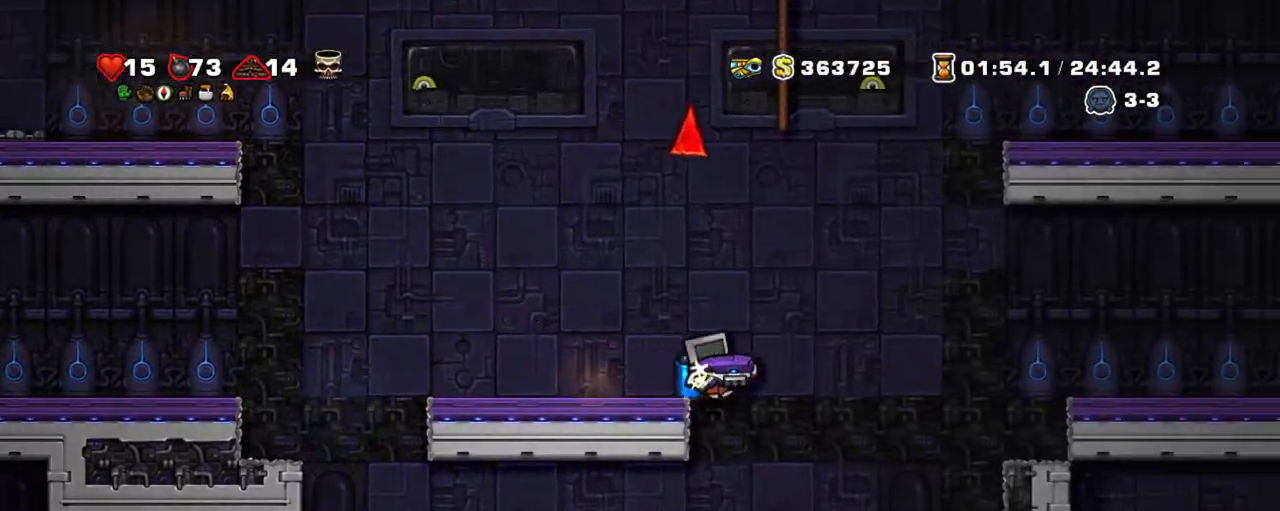
{"keys": ["right", "shift"], "events": [[117, "right", "up"], [334, "right", "down"]]}
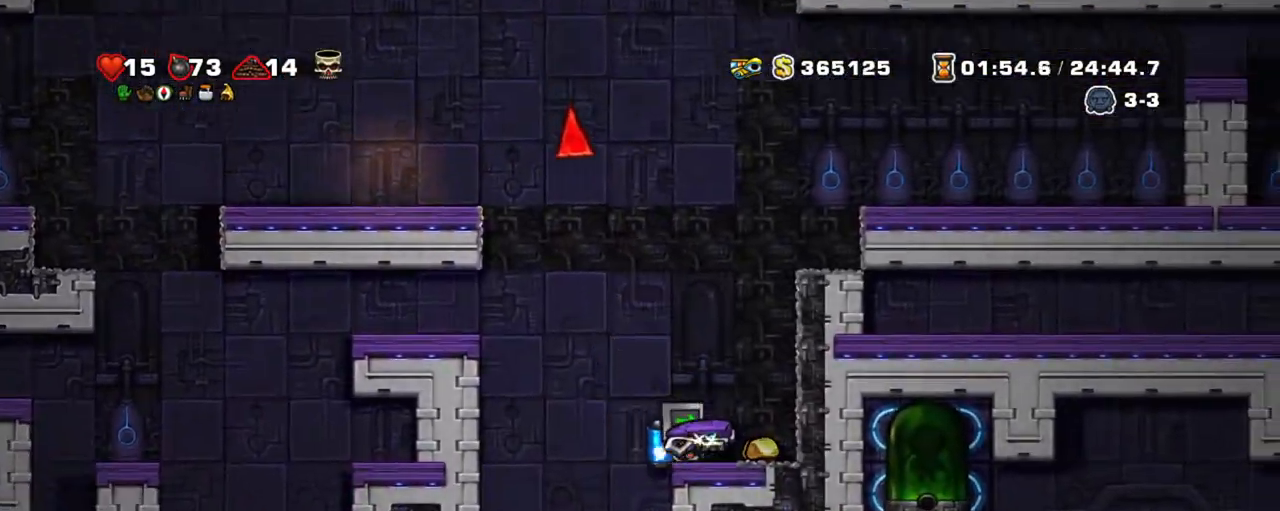
{"keys": ["shift"], "events": [[117, "left", "down"], [217, "right", "up"], [500, "left", "up"]]}
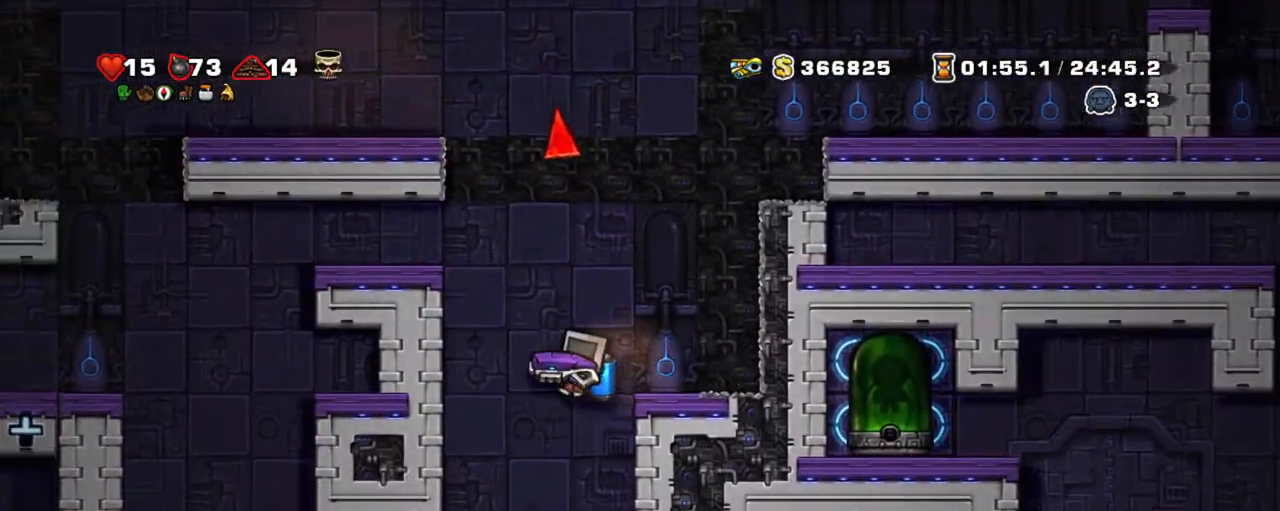
{"keys": ["left", "shift", "z"], "events": [[234, "left", "down"], [467, "z", "down"]]}
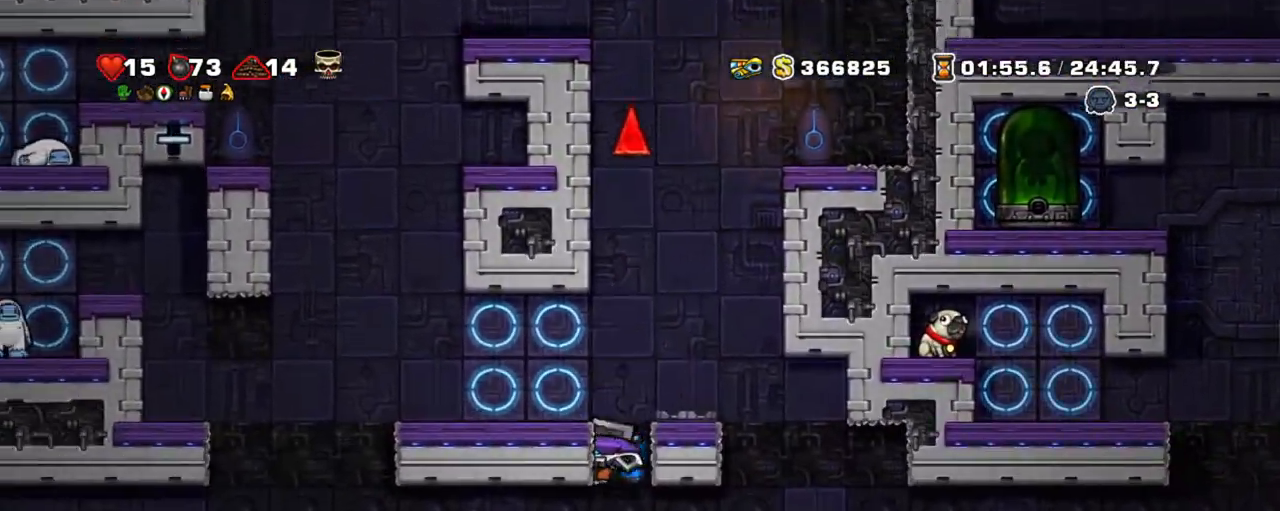
{"keys": ["left", "shift", "z"], "events": [[50, "z", "up"], [484, "z", "down"]]}
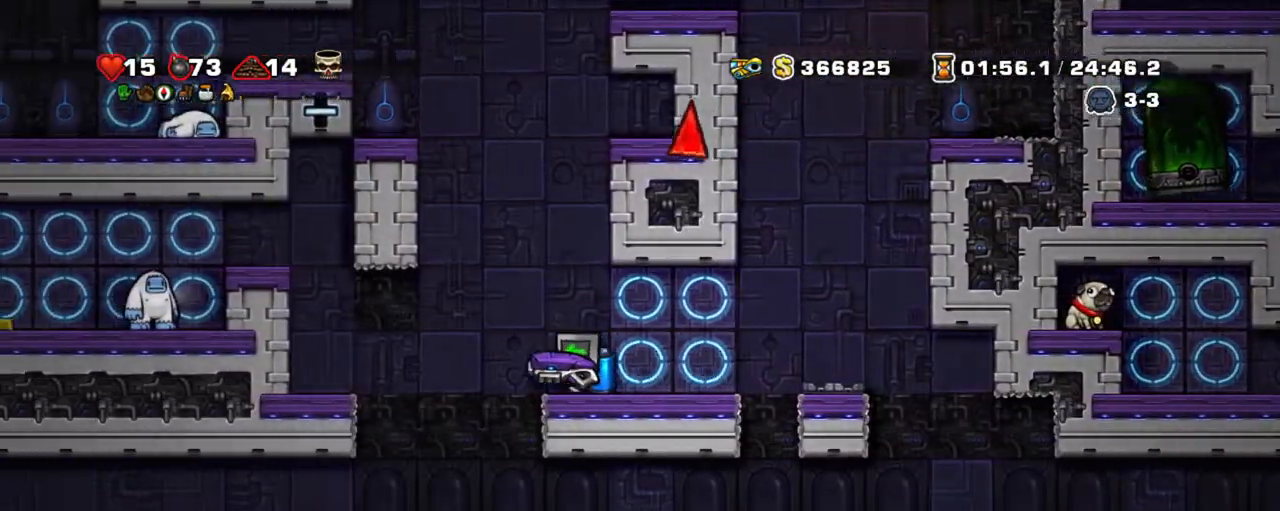
{"keys": ["shift", "z"], "events": [[34, "left", "up"], [84, "right", "down"], [84, "z", "up"], [134, "z", "down"], [267, "left", "down"], [300, "right", "up"], [350, "left", "up"]]}
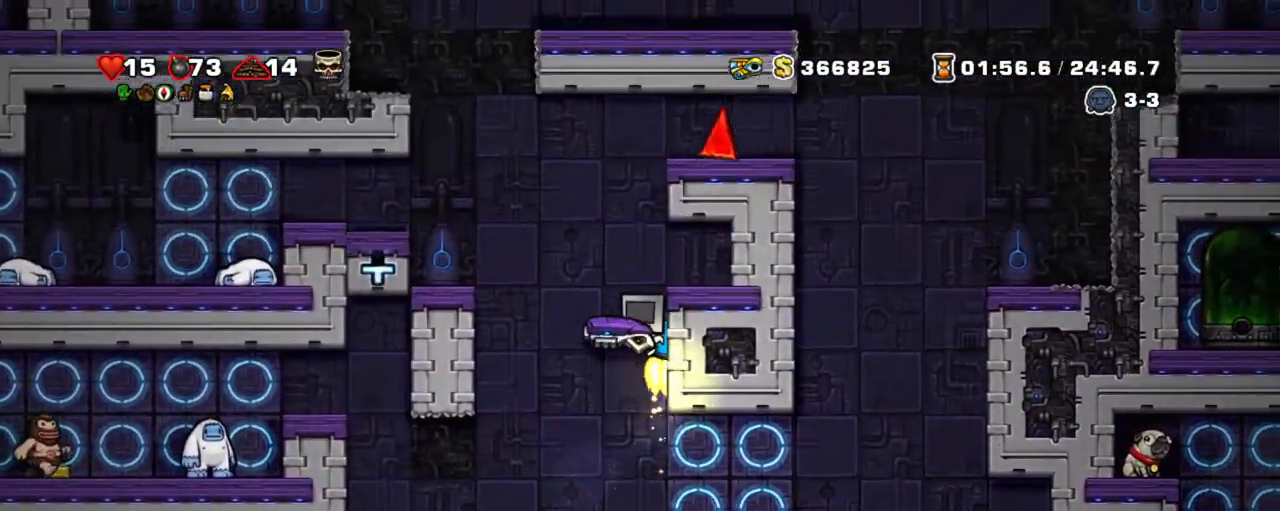
{"keys": ["shift"], "events": [[84, "z", "up"], [234, "x", "down"], [317, "x", "up"]]}
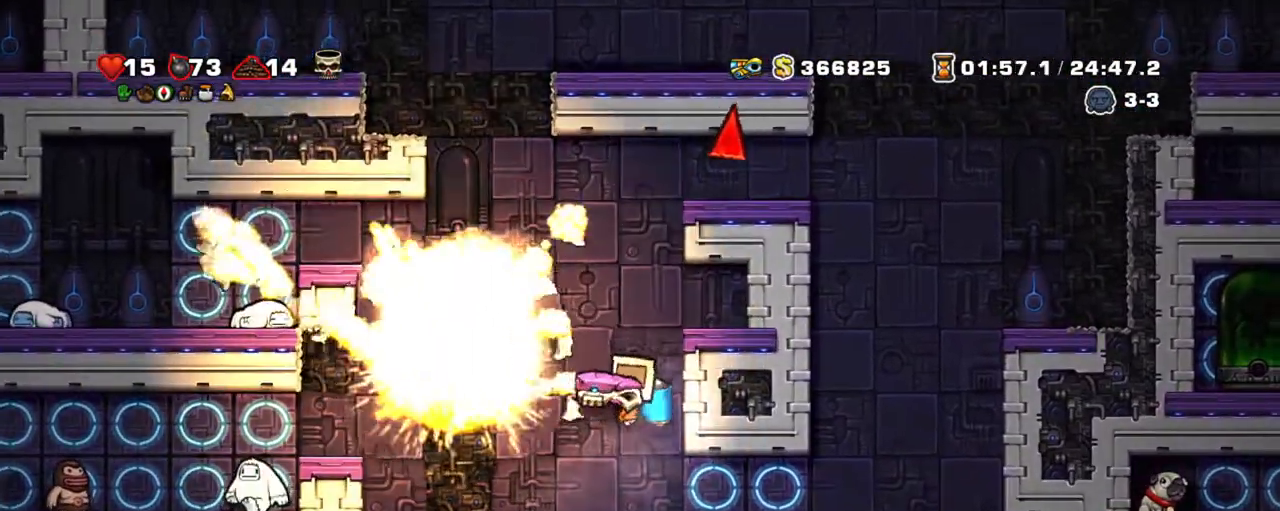
{"keys": ["left", "shift"], "events": [[17, "left", "down"], [100, "z", "down"], [200, "z", "up"]]}